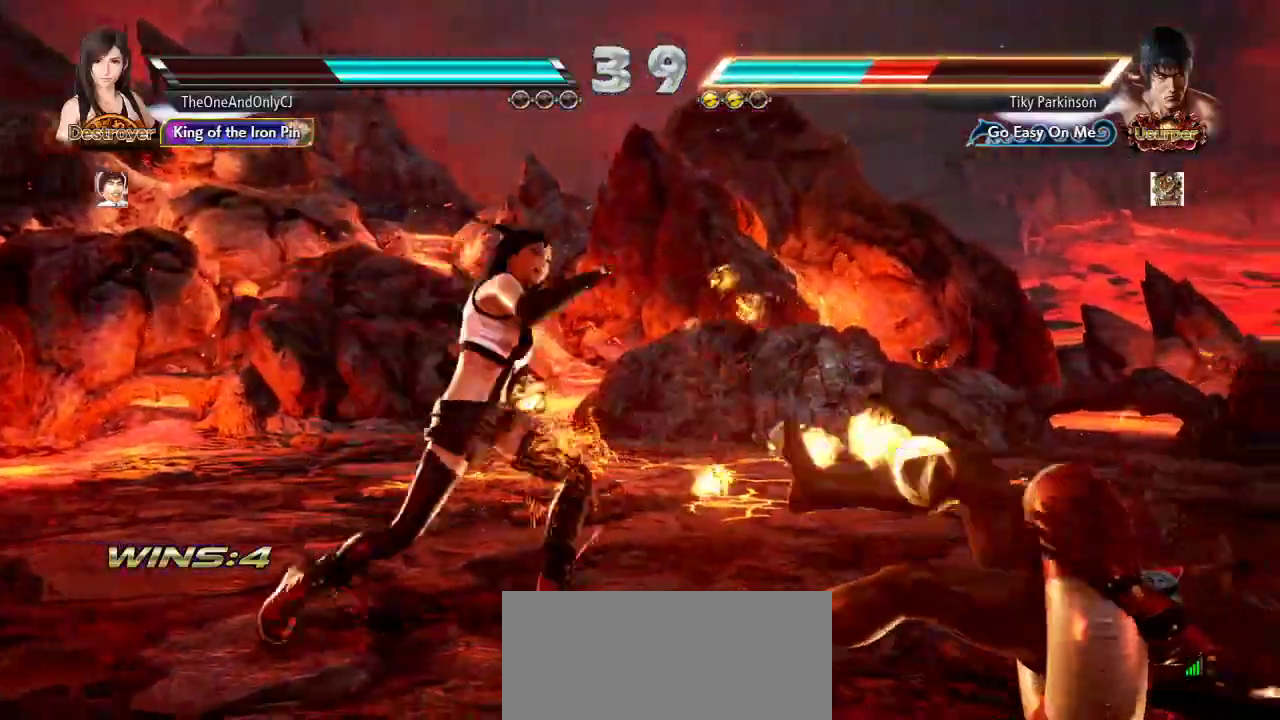
Gameplay with a controller (arcade stick); each line is a JSON object with the inputs held at the frame after it. "events" lists button and stick changes between this image and that frame as [ms after this image, input, new state], when the widget could be followed in between. Not read: L3 LK R3.
{"buttons": ["CROSS"], "left_stick": "right", "events": [[417, "CROSS", "down"]]}
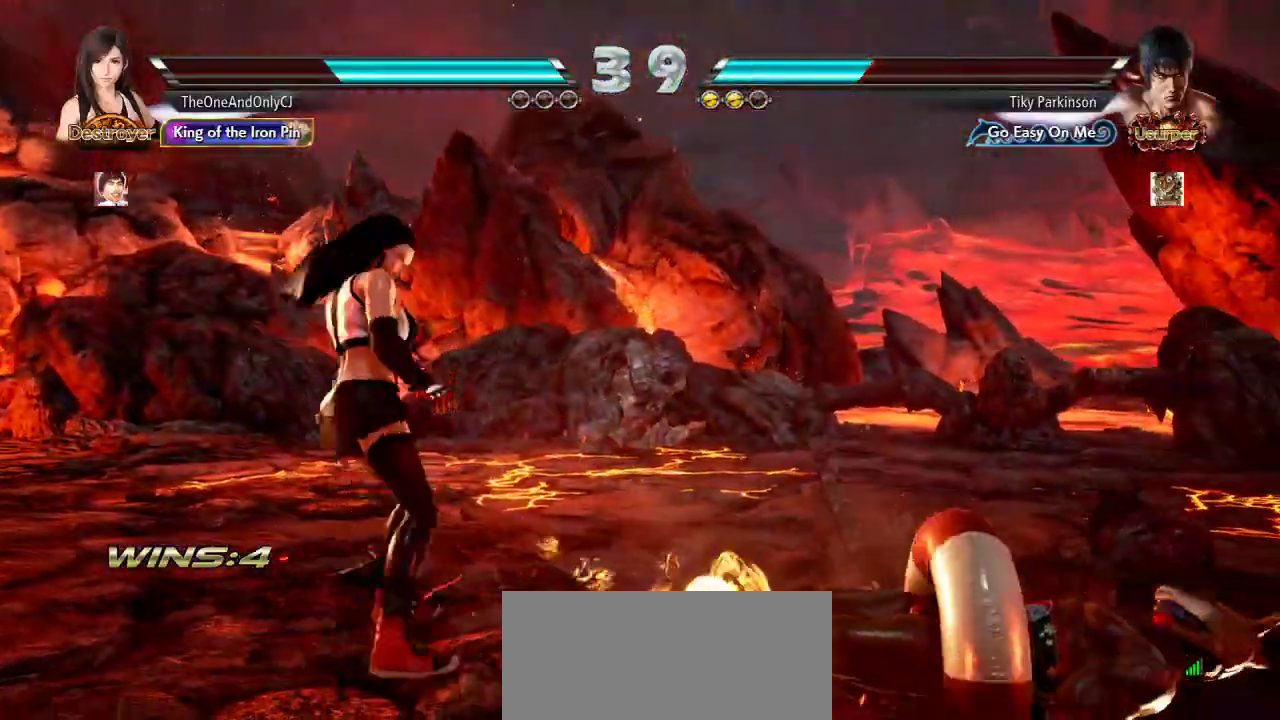
{"buttons": [], "left_stick": "center", "events": [[17, "CROSS", "up"], [117, "left_stick", "center"]]}
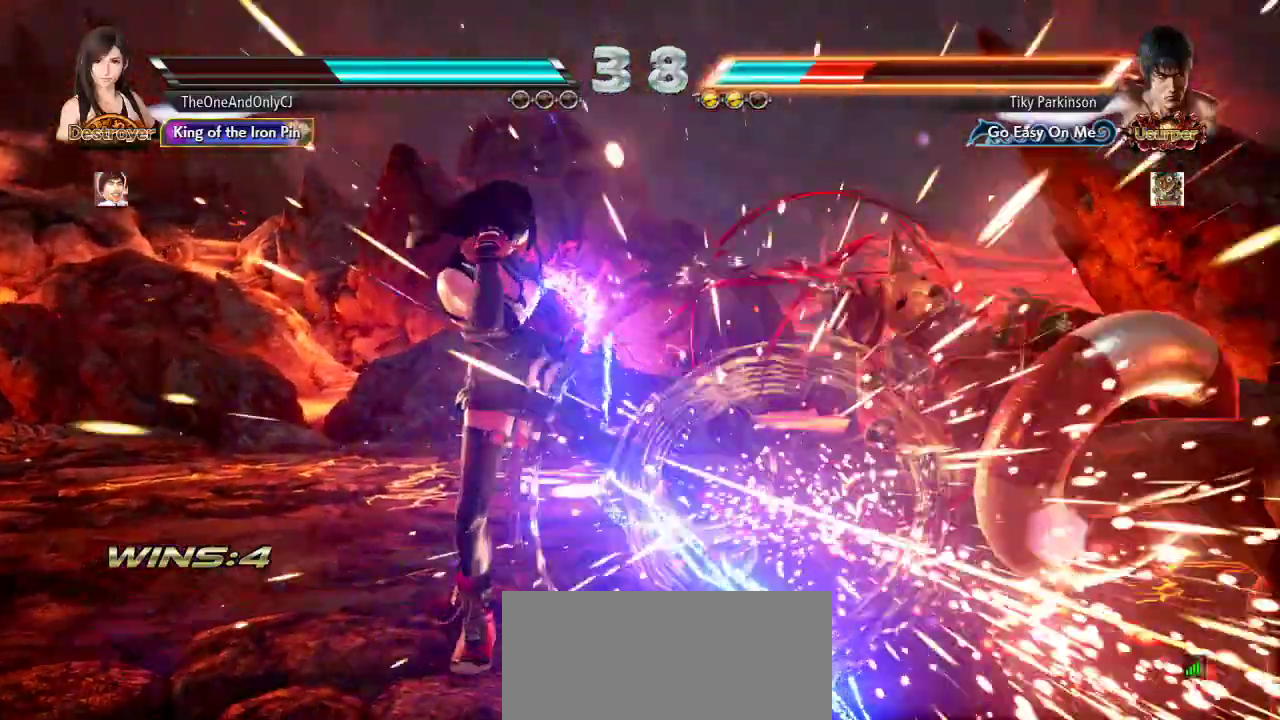
{"buttons": [], "left_stick": "right", "events": [[433, "left_stick", "right"]]}
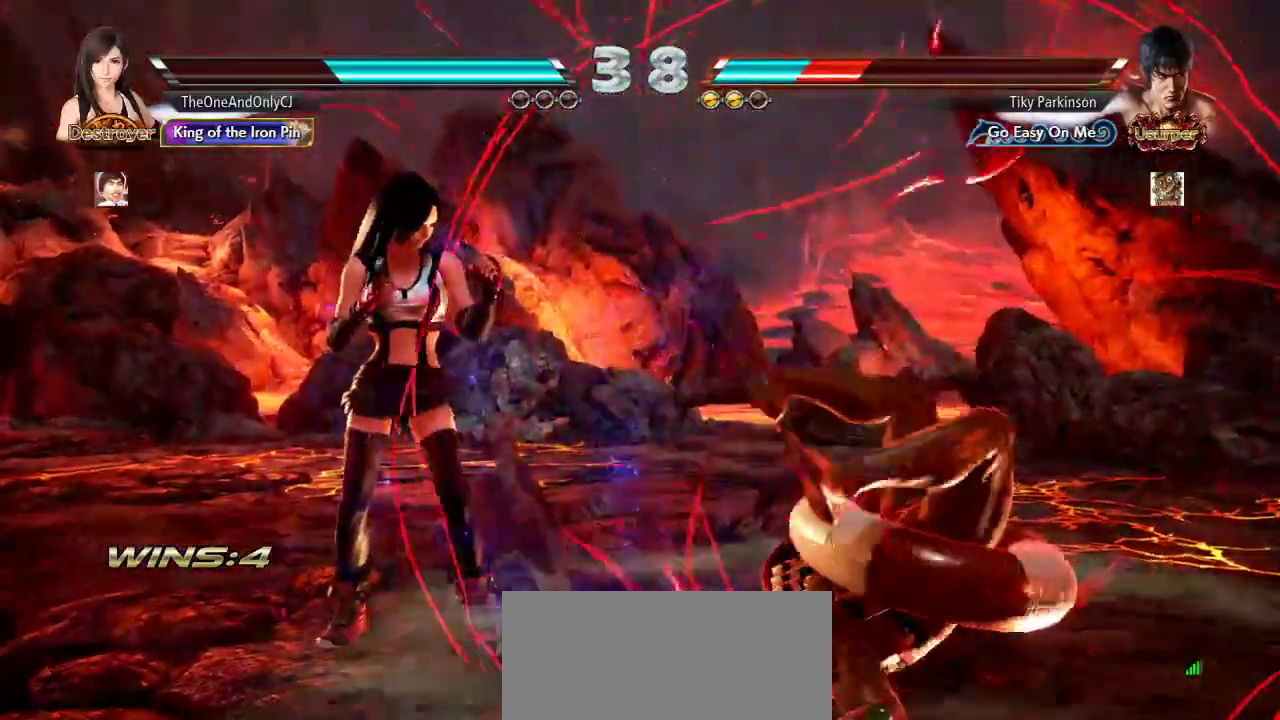
{"buttons": [], "left_stick": "center", "events": [[67, "left_stick", "center"], [150, "CROSS", "down"], [150, "left_stick", "down"], [167, "CIRCLE", "down"], [233, "CIRCLE", "up"], [233, "CROSS", "up"], [233, "left_stick", "center"]]}
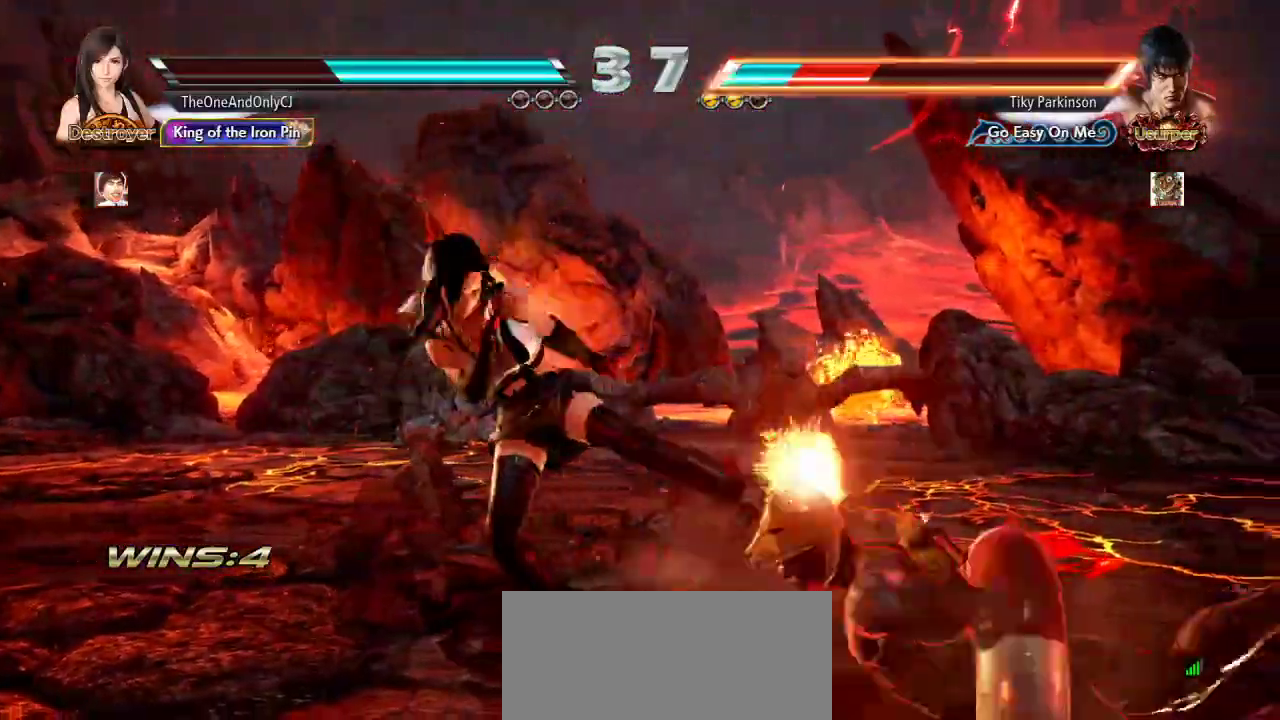
{"buttons": [], "left_stick": "center", "events": []}
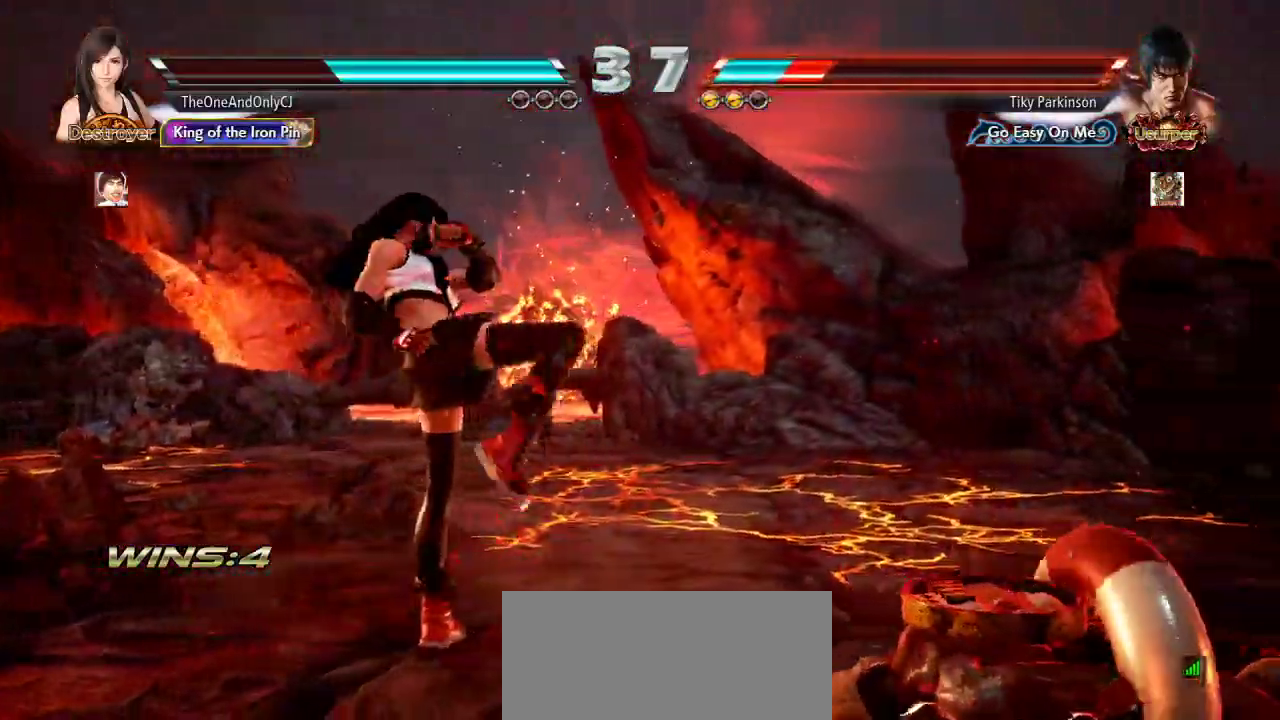
{"buttons": [], "left_stick": "center", "events": [[333, "left_stick", "right"], [433, "left_stick", "center"]]}
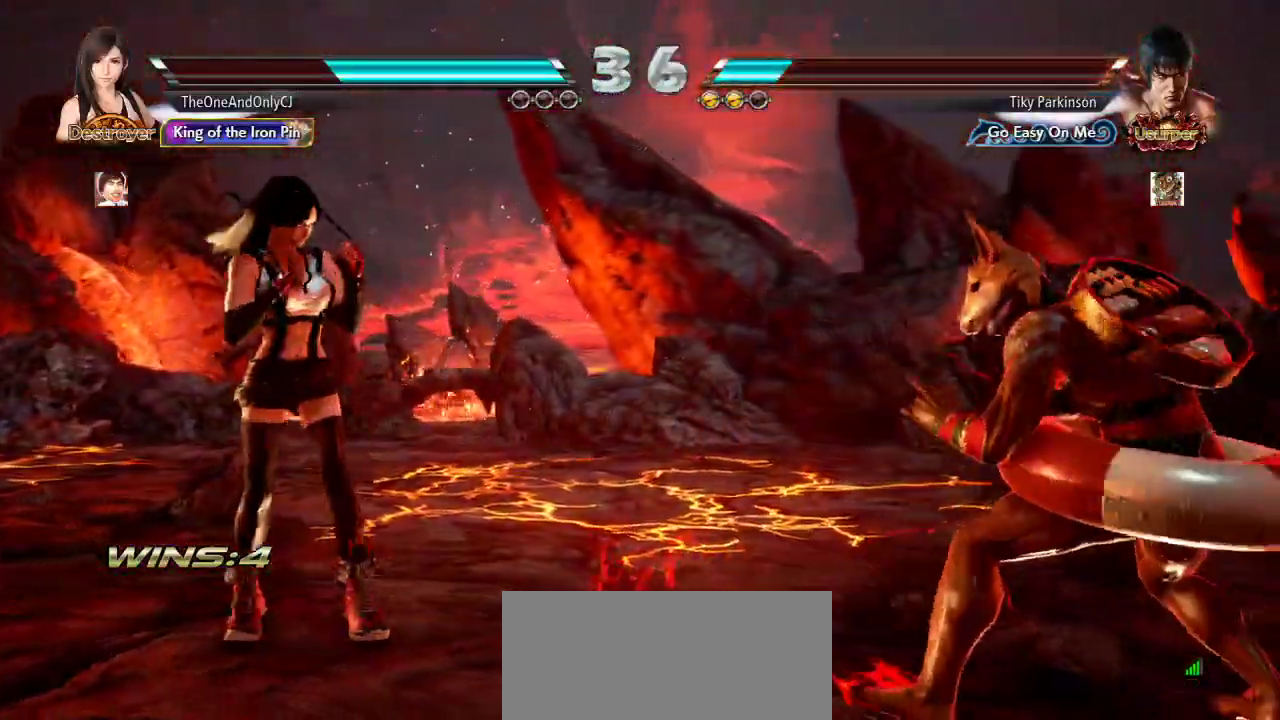
{"buttons": [], "left_stick": "center", "events": [[33, "left_stick", "left"], [117, "left_stick", "center"], [183, "left_stick", "left"], [267, "left_stick", "center"], [317, "left_stick", "down"], [383, "left_stick", "center"]]}
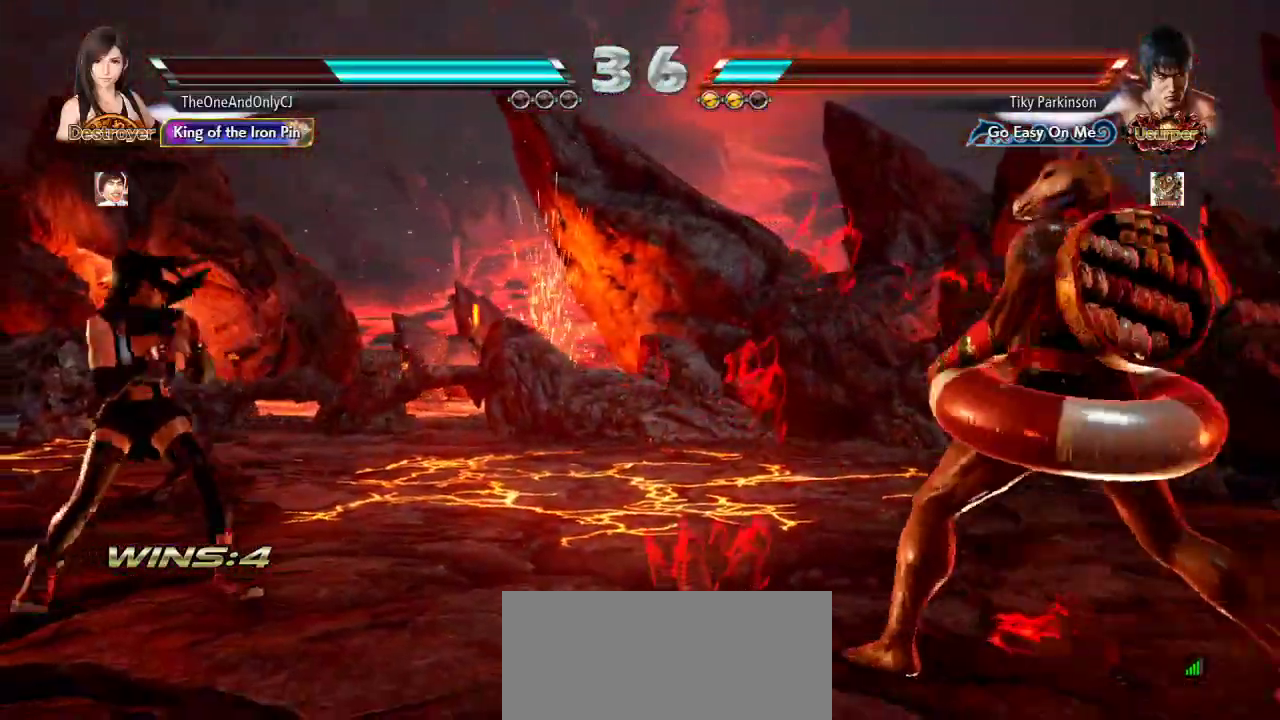
{"buttons": [], "left_stick": "left", "events": [[100, "left_stick", "left"], [183, "left_stick", "center"], [233, "left_stick", "left"]]}
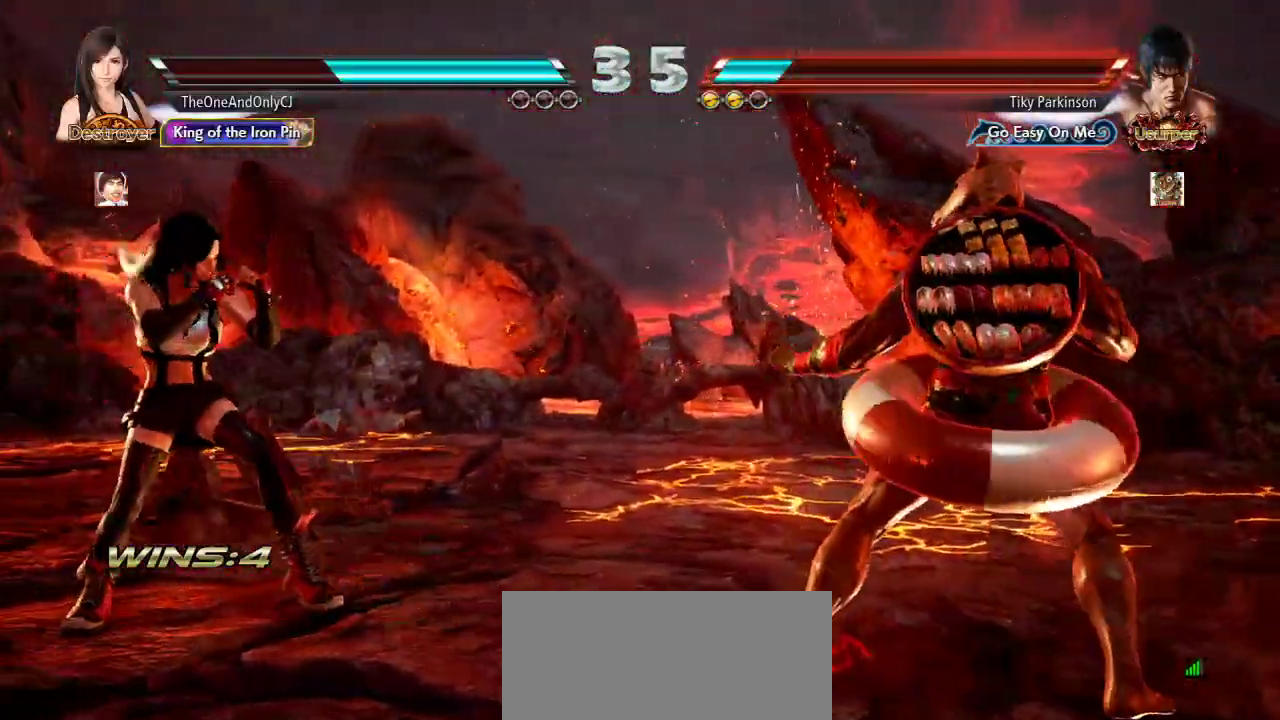
{"buttons": [], "left_stick": "left", "events": [[67, "left_stick", "down"], [117, "left_stick", "center"], [217, "left_stick", "left"], [283, "left_stick", "center"], [333, "left_stick", "left"]]}
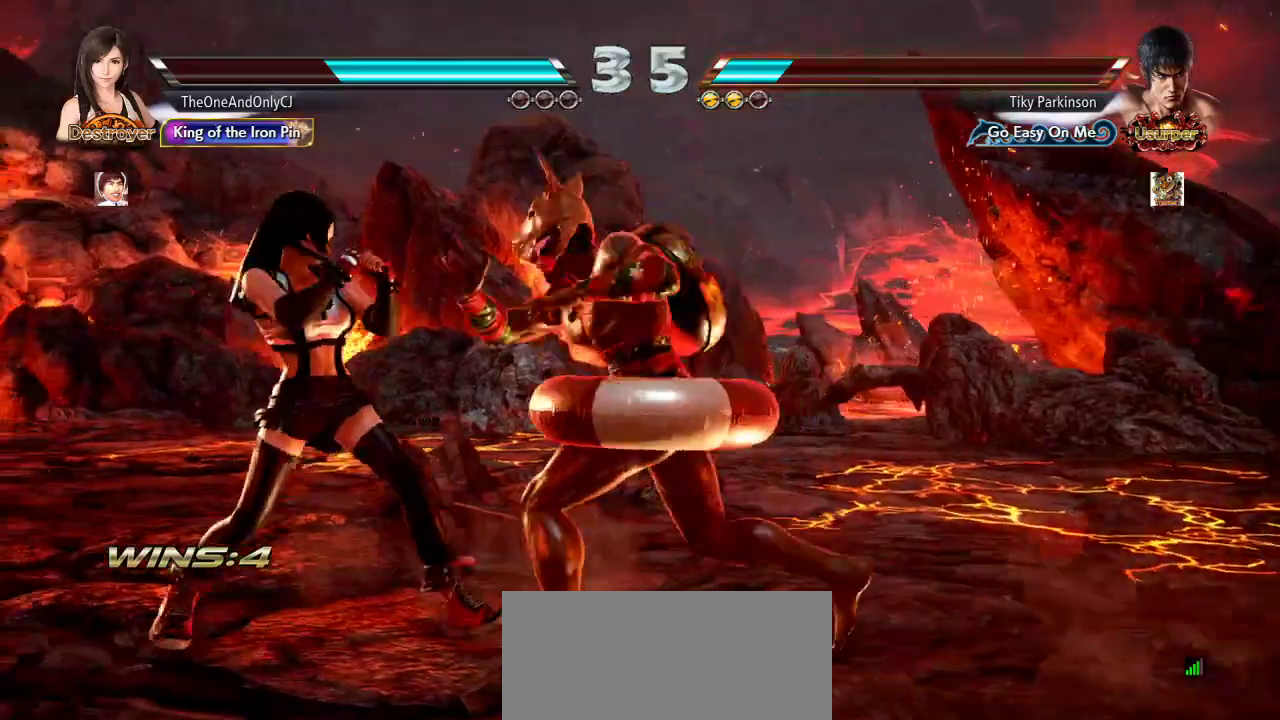
{"buttons": [], "left_stick": "left", "events": []}
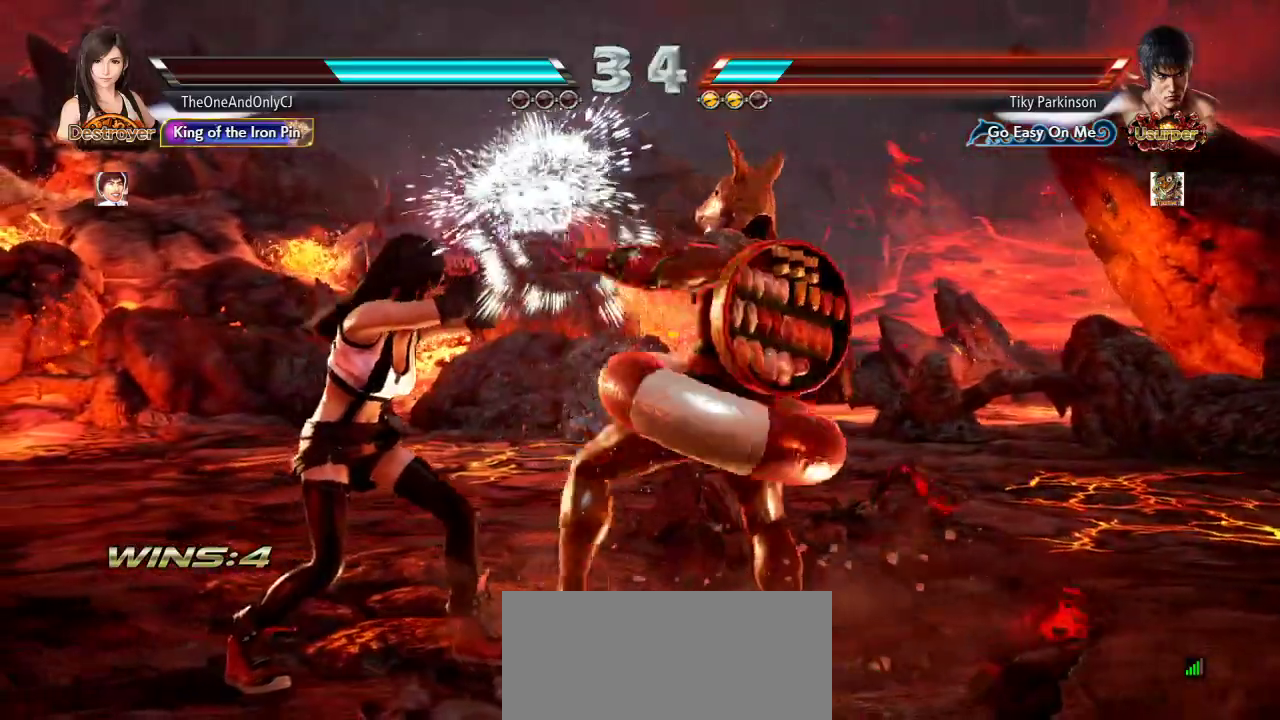
{"buttons": [], "left_stick": "down-right", "events": [[350, "left_stick", "center"], [500, "left_stick", "down-right"]]}
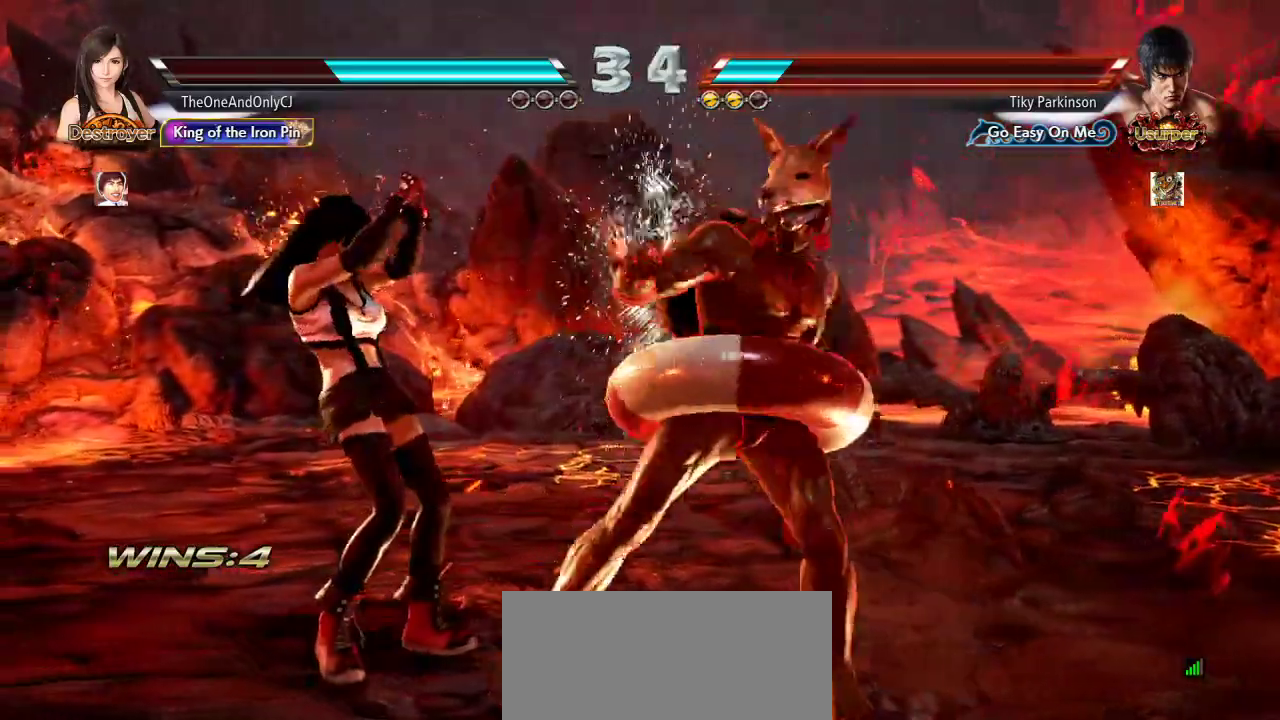
{"buttons": [], "left_stick": "center", "events": [[33, "TRIANGLE", "down"], [83, "TRIANGLE", "up"], [133, "TRIANGLE", "down"], [150, "left_stick", "center"], [183, "TRIANGLE", "up"]]}
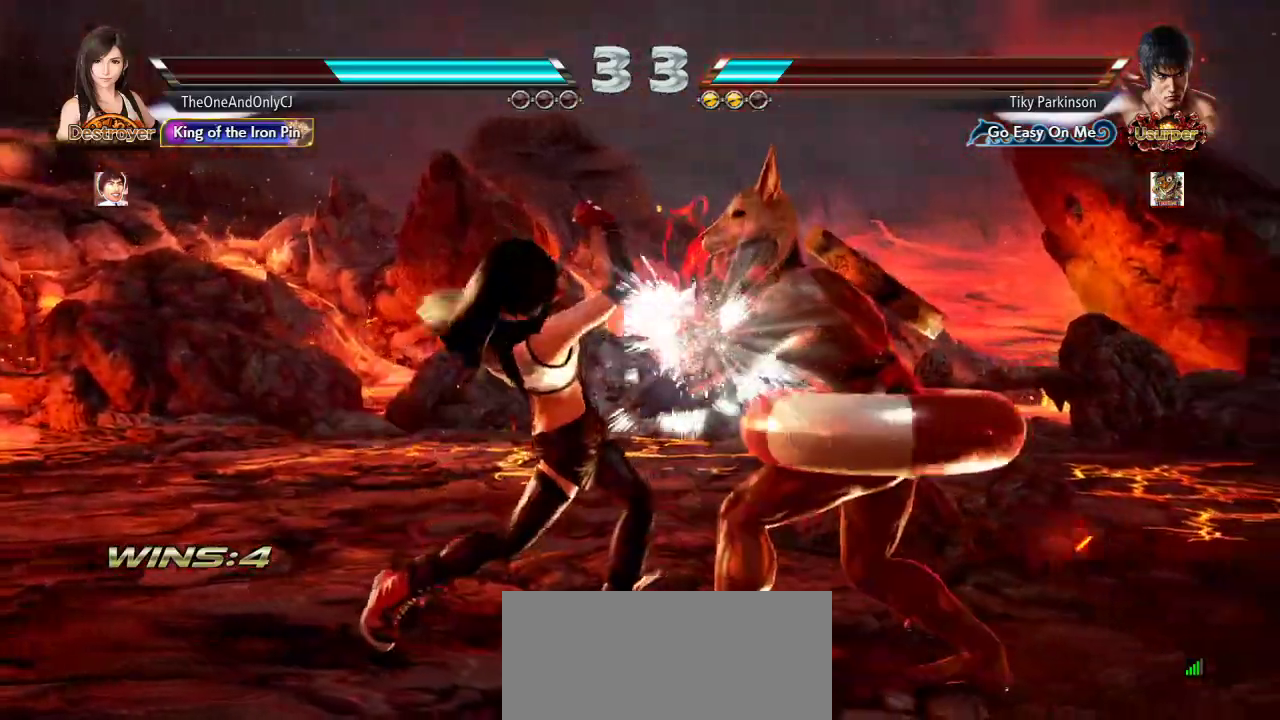
{"buttons": [], "left_stick": "left"}
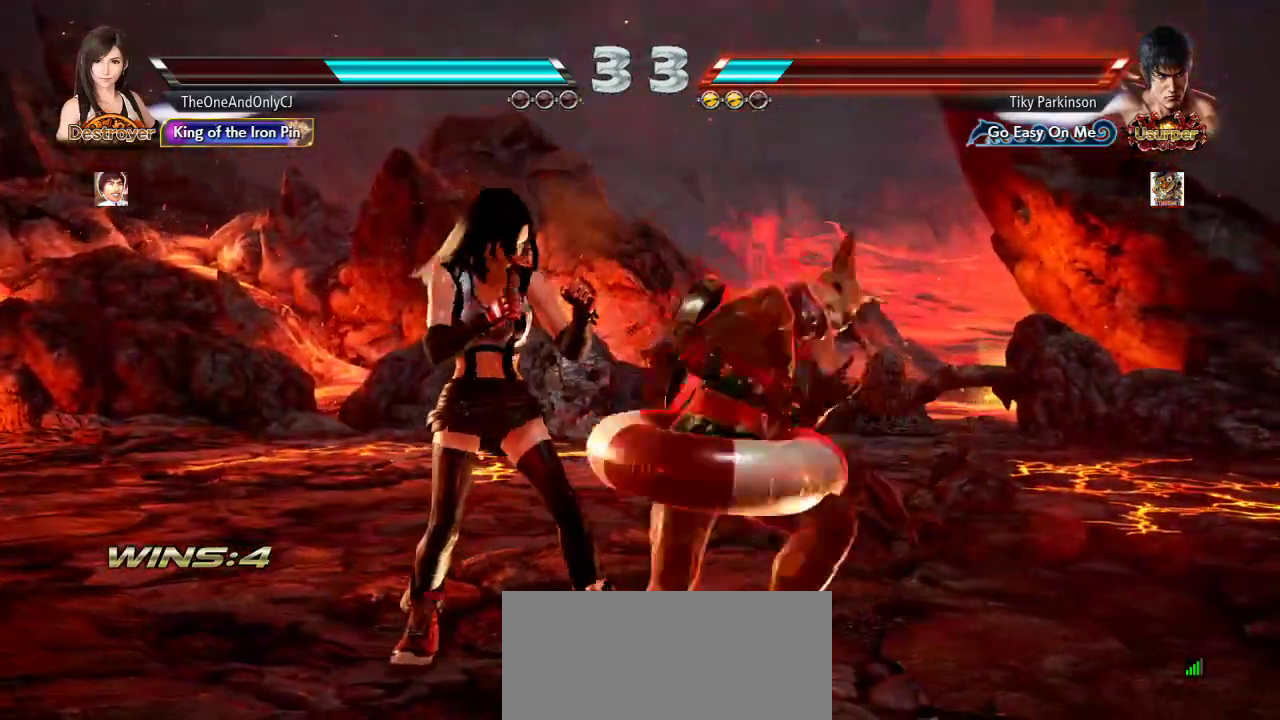
{"buttons": [], "left_stick": "left", "events": [[133, "left_stick", "down-left"], [450, "left_stick", "left"]]}
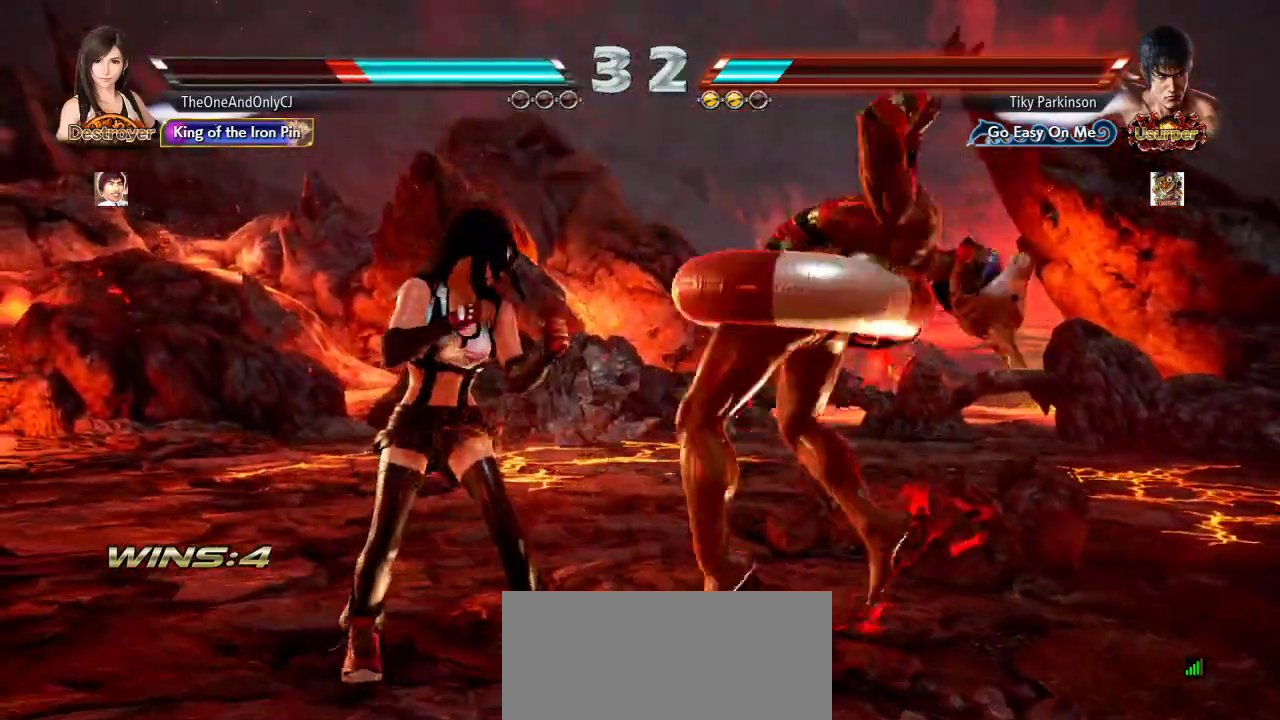
{"buttons": [], "left_stick": "down-right", "events": [[317, "left_stick", "center"], [417, "TRIANGLE", "down"], [417, "left_stick", "down-right"], [467, "TRIANGLE", "up"]]}
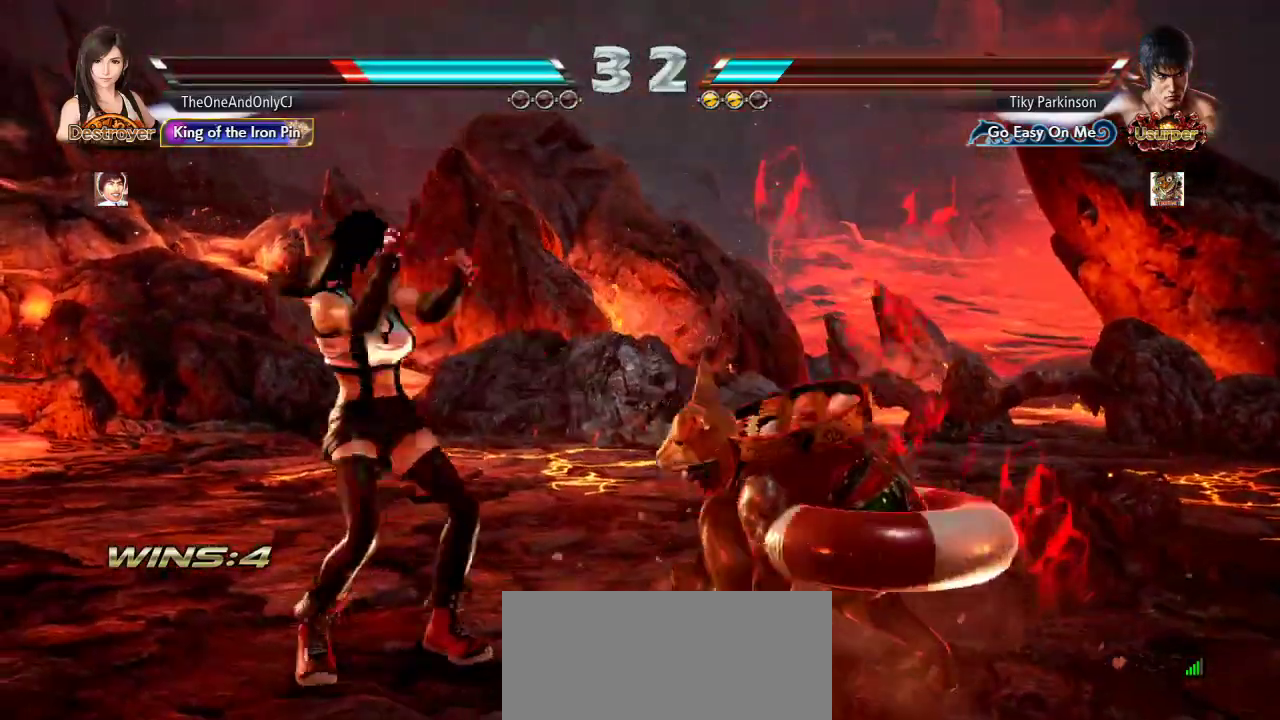
{"buttons": [], "left_stick": "center"}
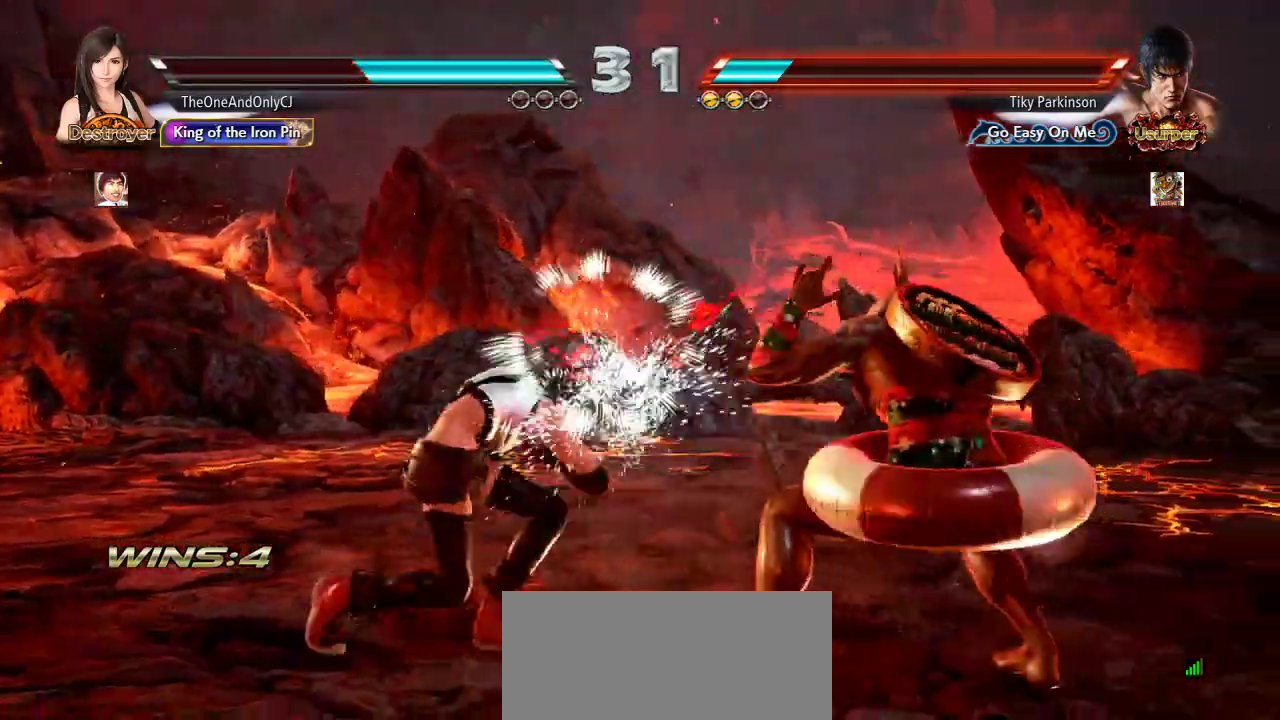
{"buttons": [], "left_stick": "center", "events": [[183, "CROSS", "down"], [250, "CROSS", "up"], [317, "TRIANGLE", "down"], [383, "TRIANGLE", "up"]]}
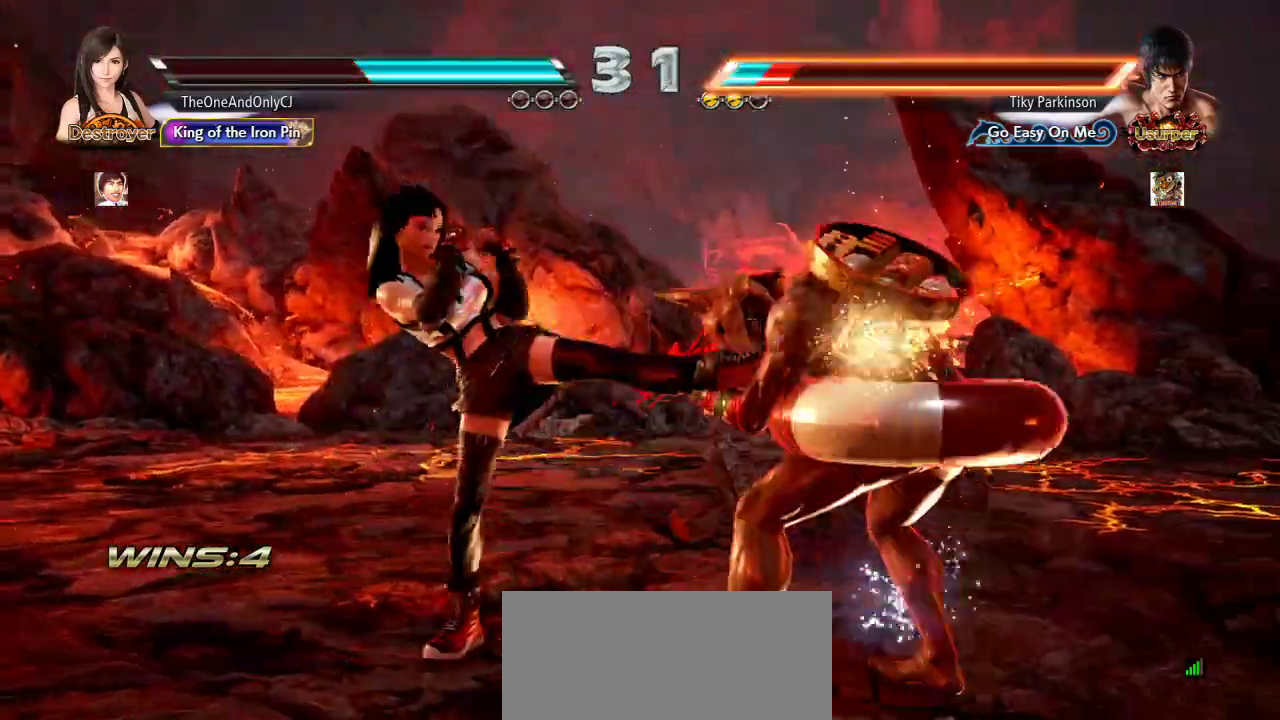
{"buttons": [], "left_stick": "center", "events": [[117, "left_stick", "left"], [300, "left_stick", "center"]]}
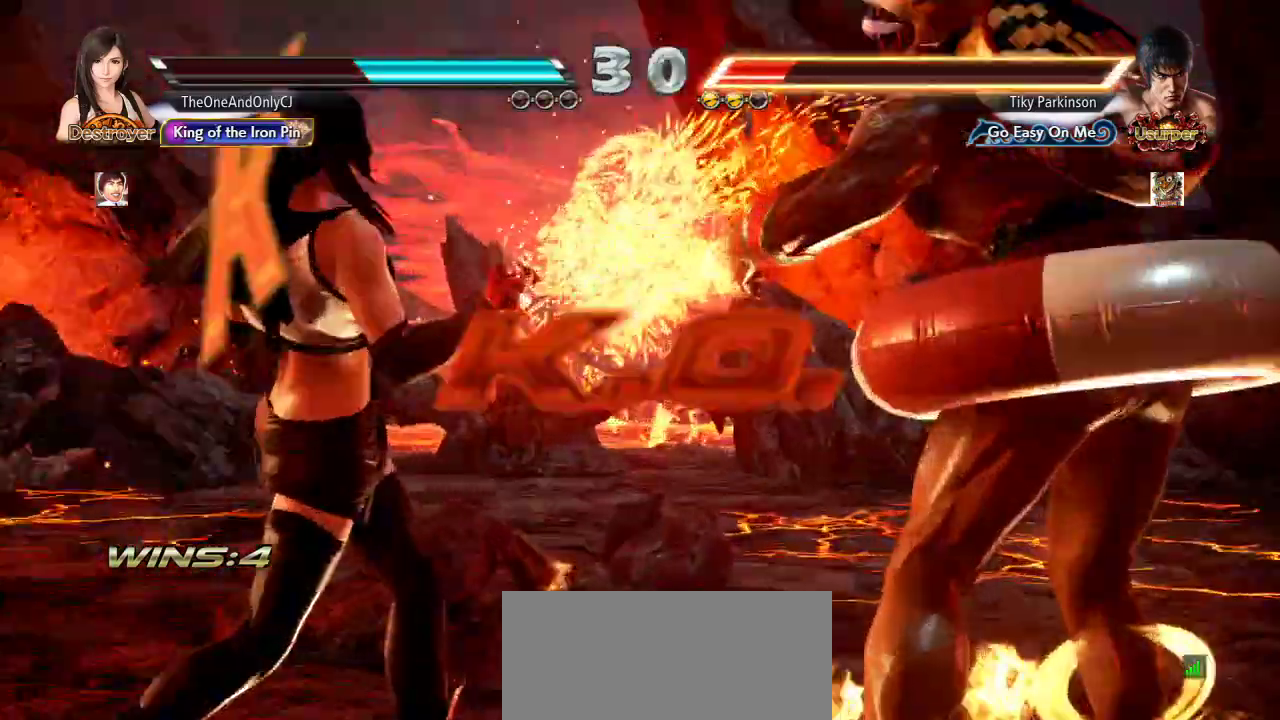
{"buttons": [], "left_stick": "center", "events": [[150, "left_stick", "down"], [167, "CIRCLE", "down"], [233, "CIRCLE", "up"], [233, "left_stick", "center"]]}
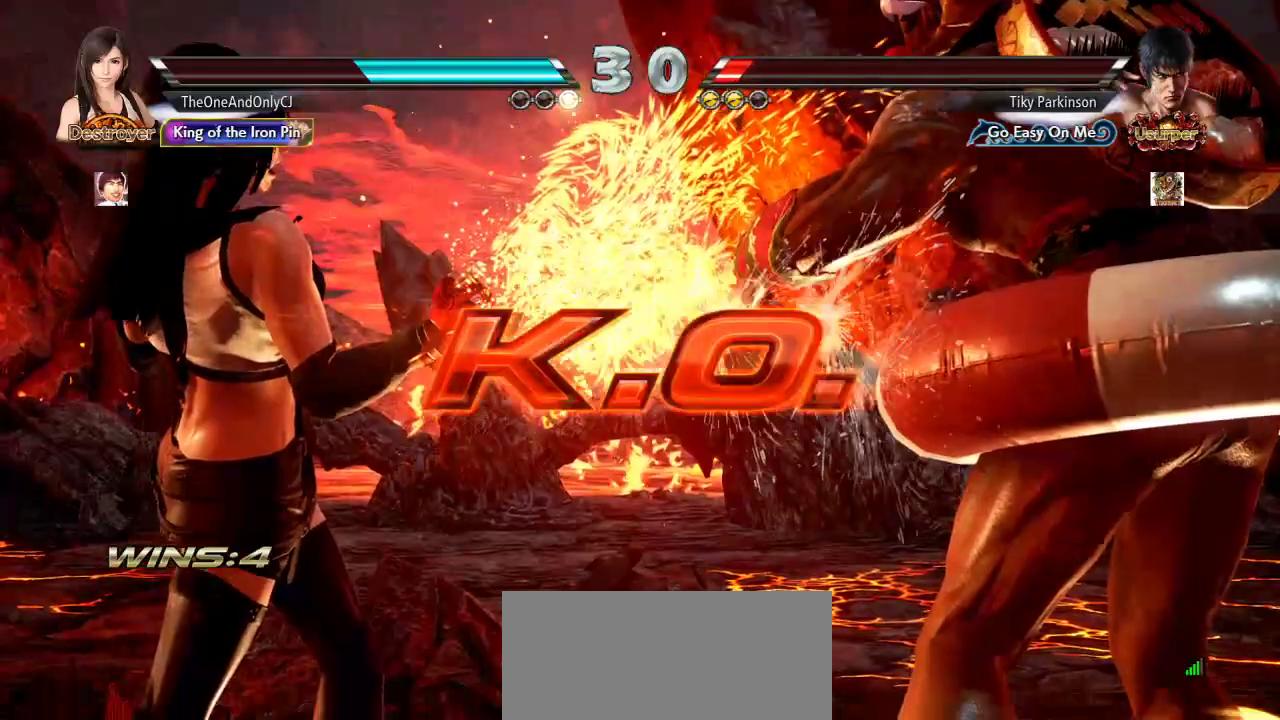
{"buttons": [], "left_stick": "center", "events": []}
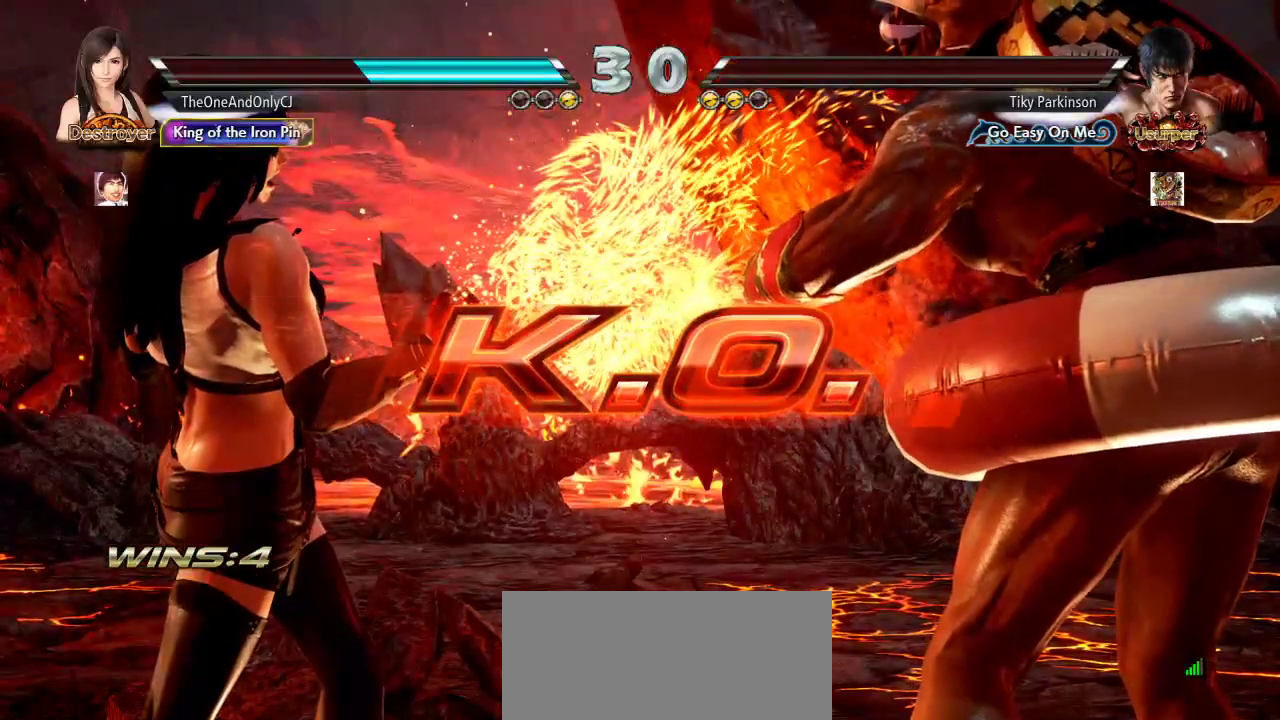
{"buttons": [], "left_stick": "center", "events": []}
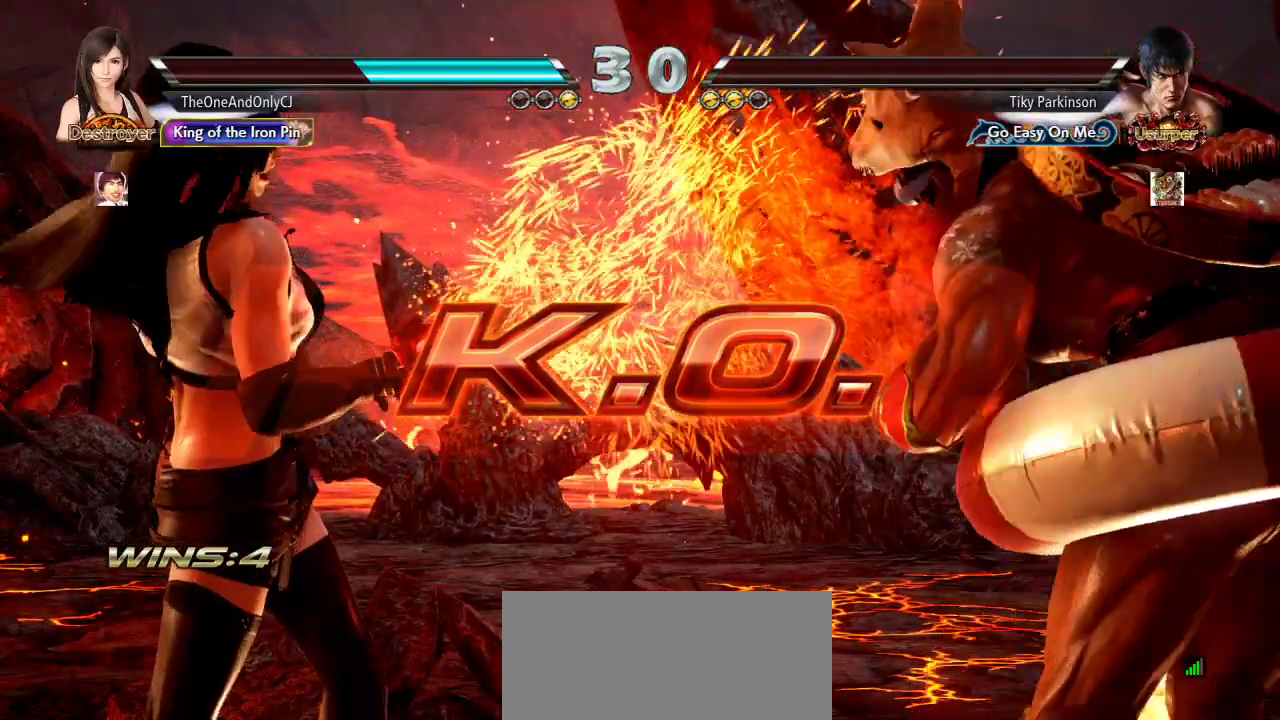
{"buttons": [], "left_stick": "center", "events": []}
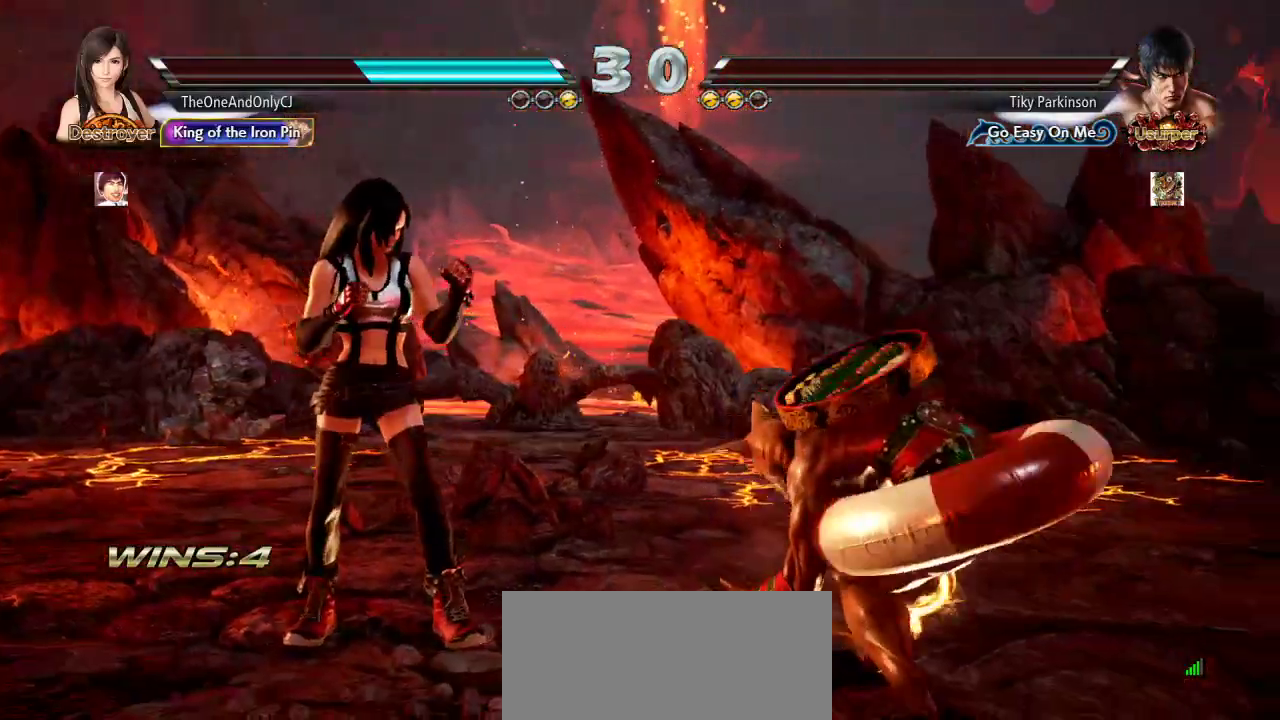
{"buttons": [], "left_stick": "center", "events": []}
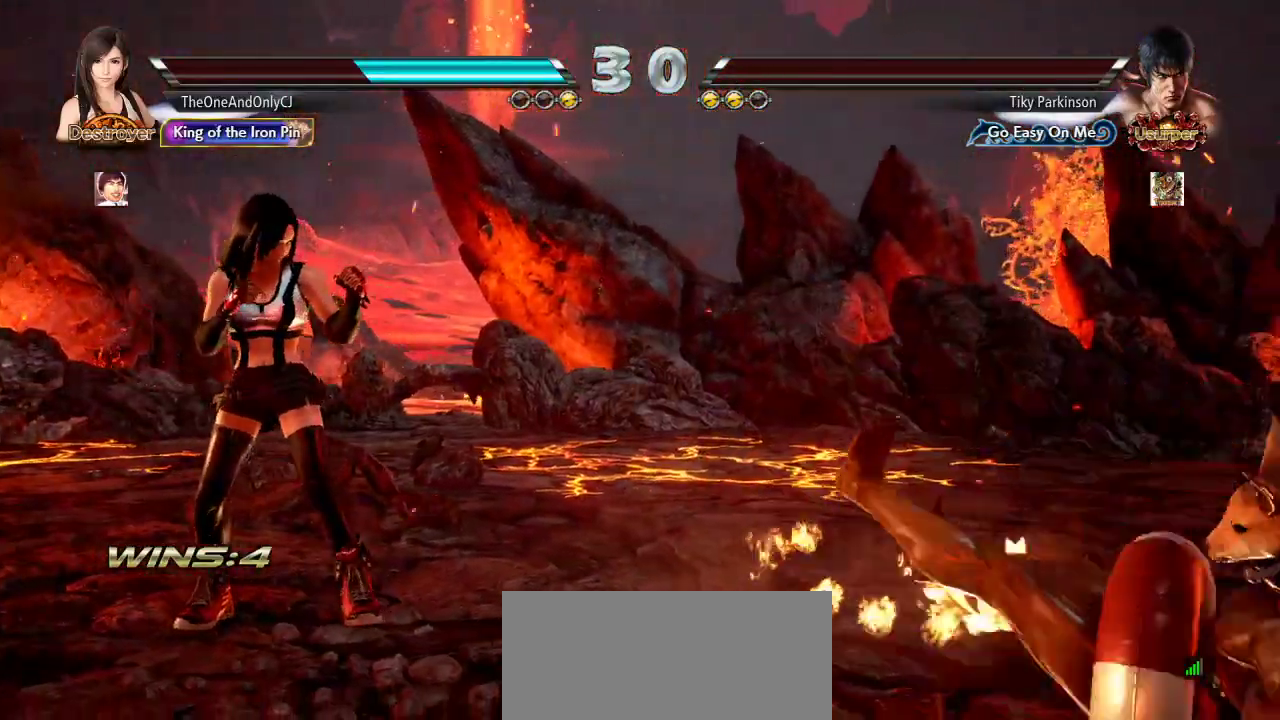
{"buttons": [], "left_stick": "center", "events": []}
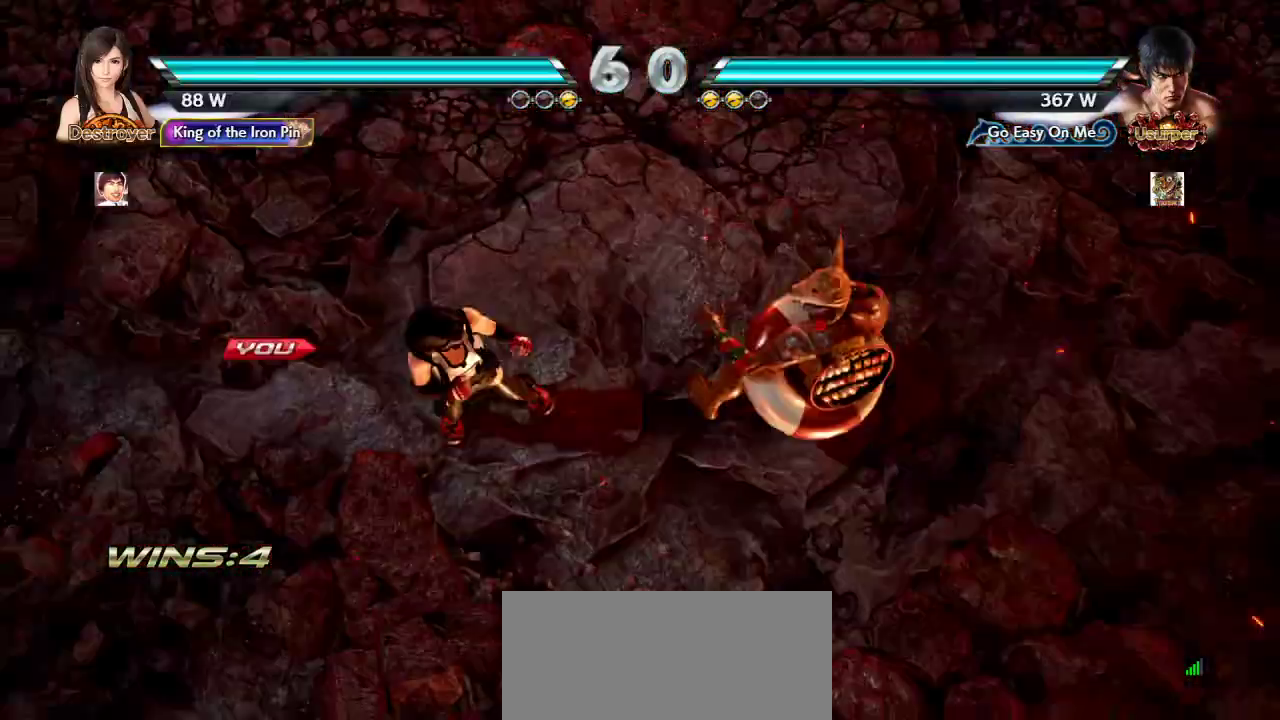
{"buttons": [], "left_stick": "center", "events": []}
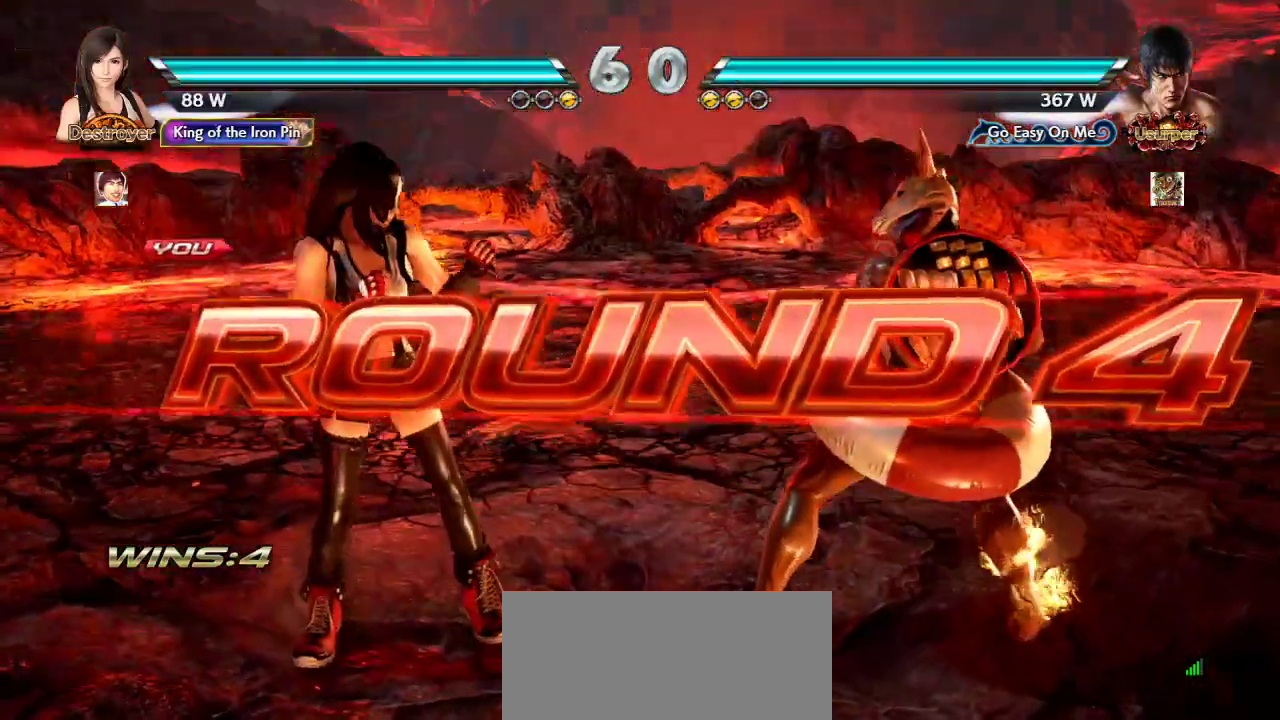
{"buttons": [], "left_stick": "center", "events": []}
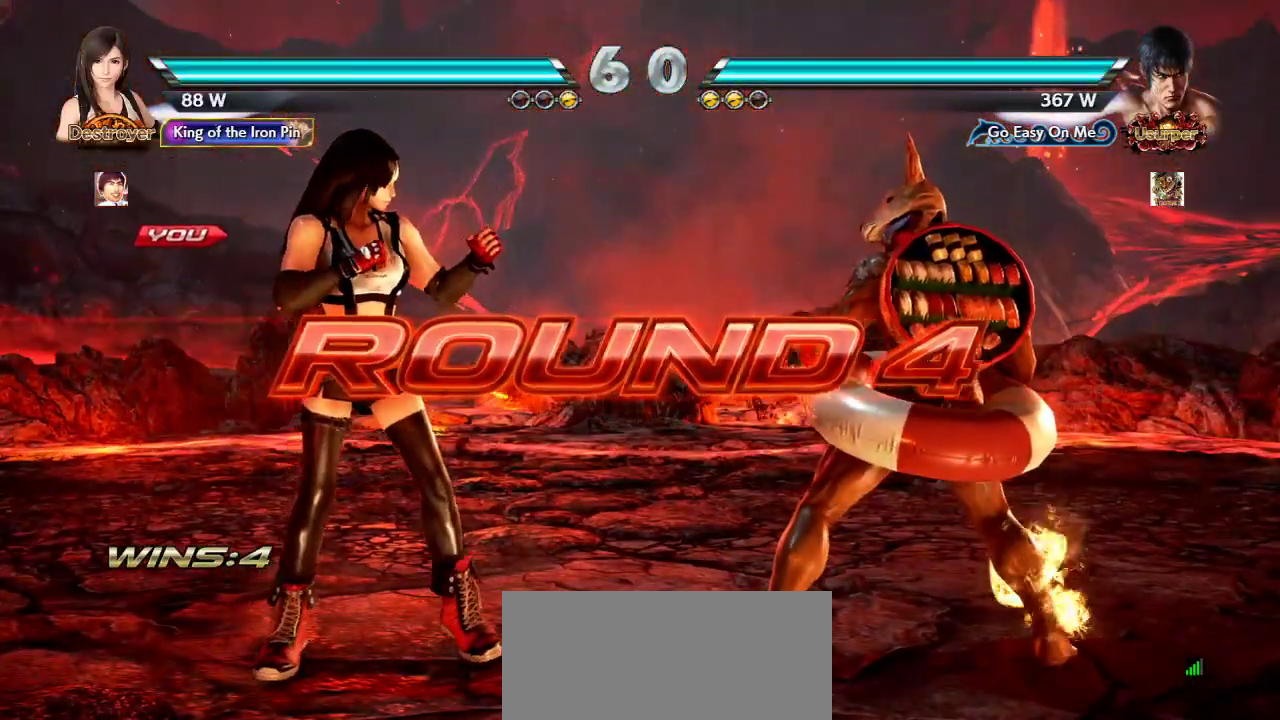
{"buttons": [], "left_stick": "center", "events": []}
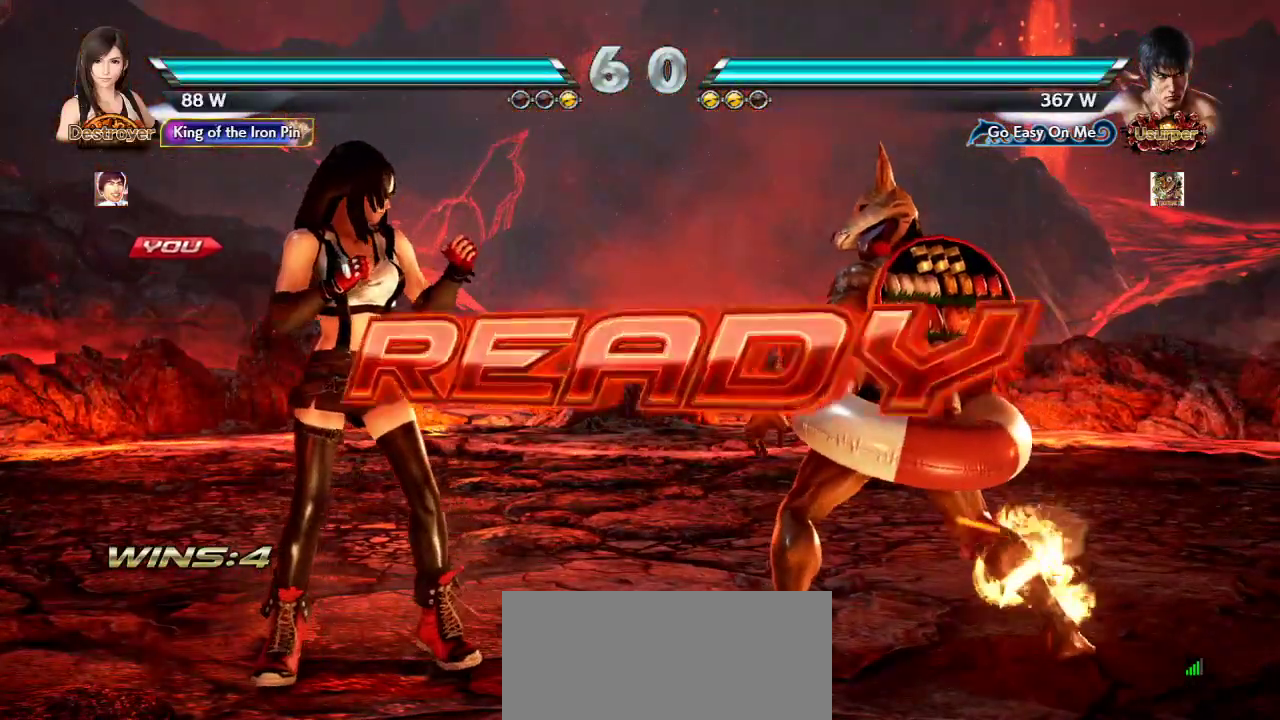
{"buttons": [], "left_stick": "center", "events": []}